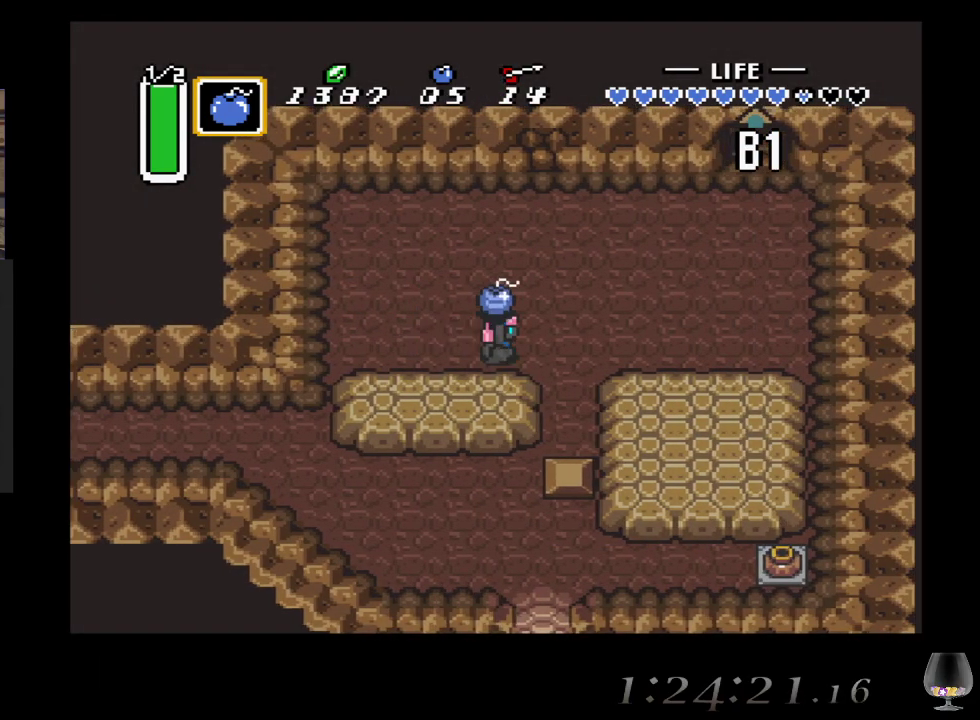
Gameplay with a controller (PlayStation layout); each line is a JSON object with the inputs held at the frame after it. "events" lists button and stick changes between this image and that frame as [ms after this image, input, new state], when the widget could be followed in between. Not read: L2 R2 R3 right_stick.
{"buttons": [], "left_stick": "center", "events": [[167, "left_stick", "up"], [217, "CIRCLE", "down"], [267, "left_stick", "center"], [367, "CIRCLE", "up"]]}
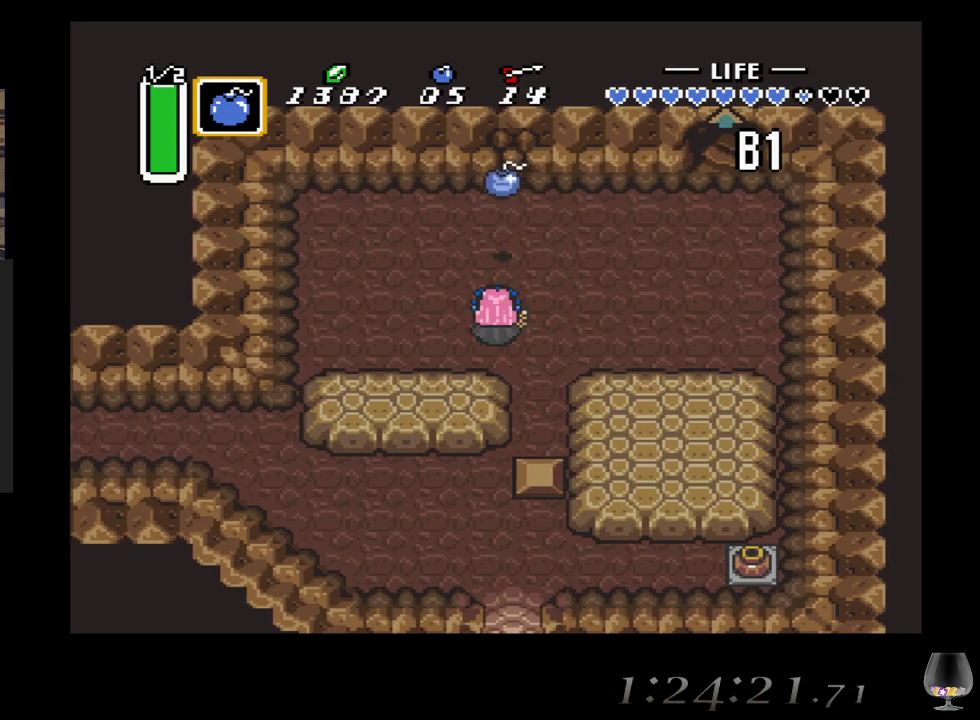
{"buttons": ["L1"], "left_stick": "center", "events": [[467, "L1", "down"]]}
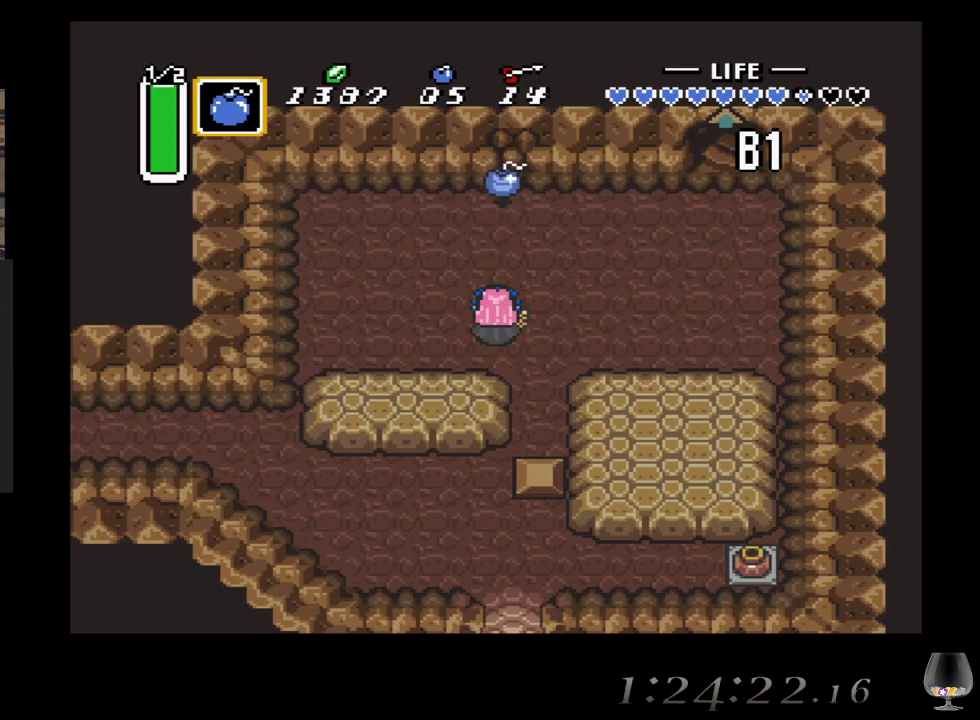
{"buttons": [], "left_stick": "center", "events": [[117, "L1", "up"]]}
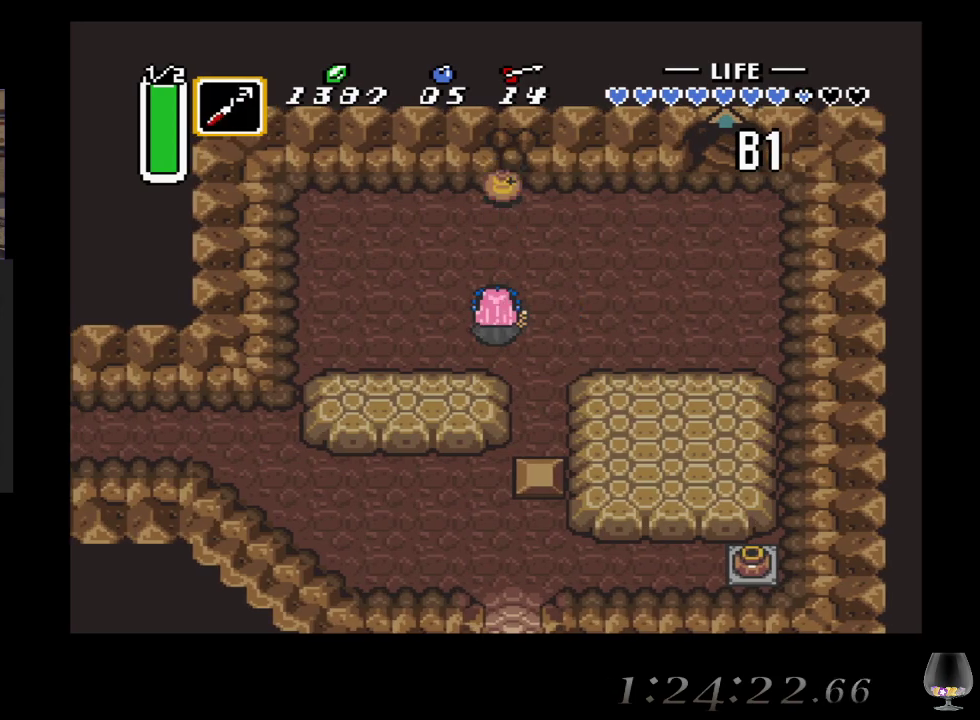
{"buttons": [], "left_stick": "center", "events": []}
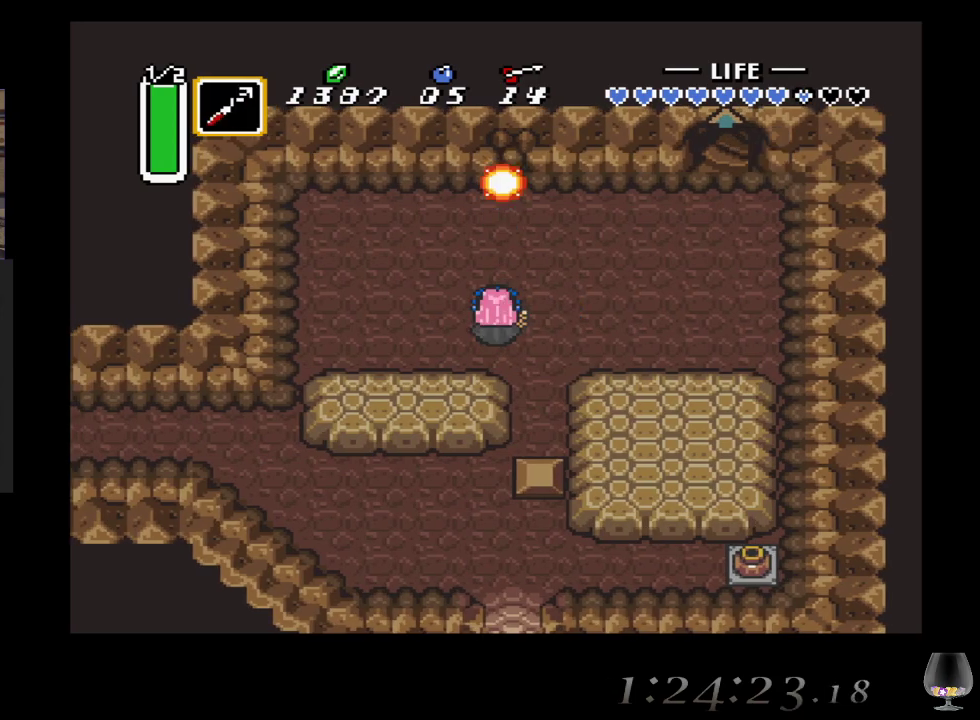
{"buttons": [], "left_stick": "up", "events": [[367, "left_stick", "up"]]}
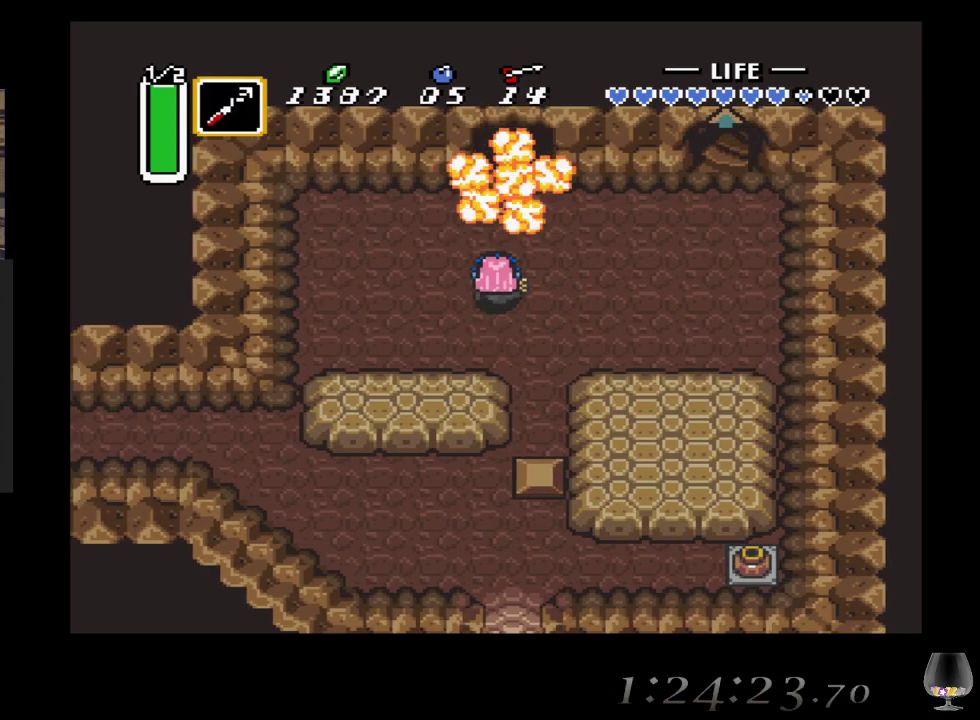
{"buttons": [], "left_stick": "up", "events": []}
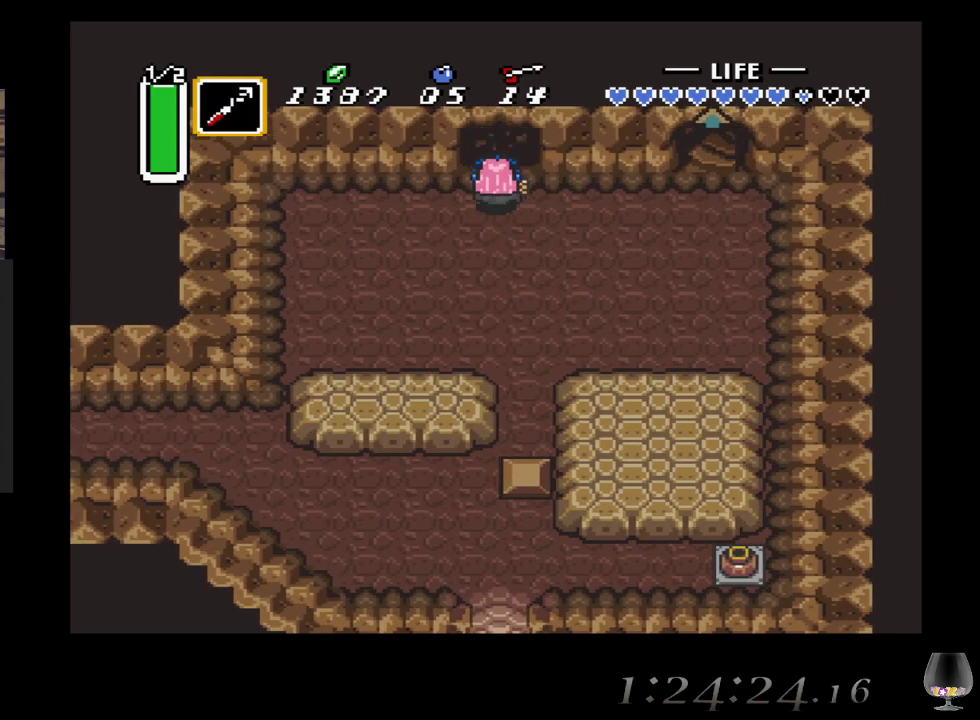
{"buttons": [], "left_stick": "up", "events": []}
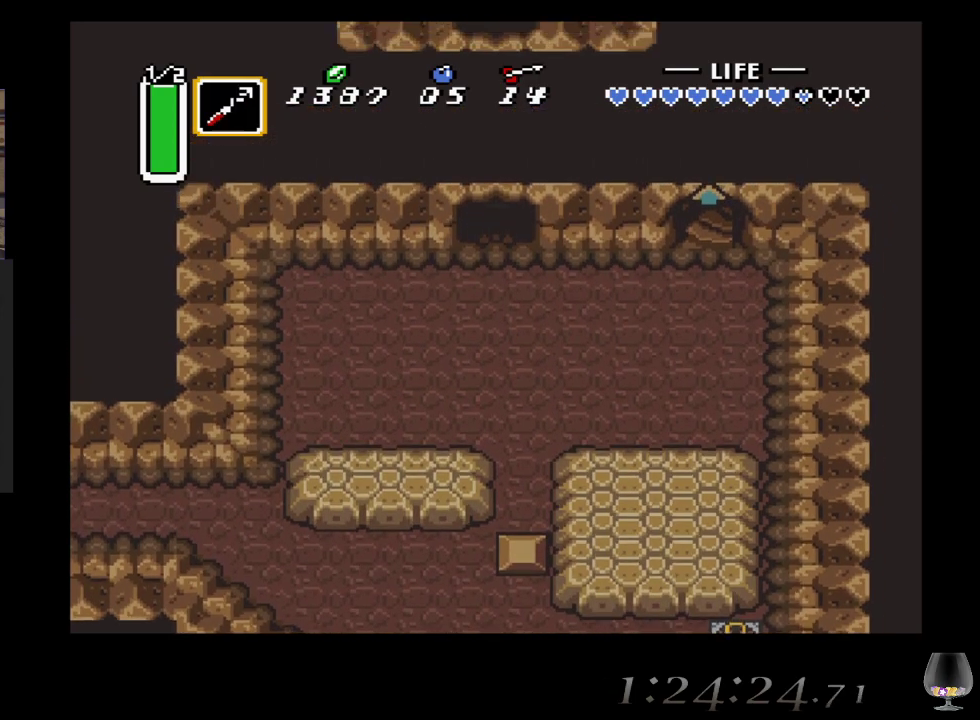
{"buttons": [], "left_stick": "center", "events": [[200, "left_stick", "center"]]}
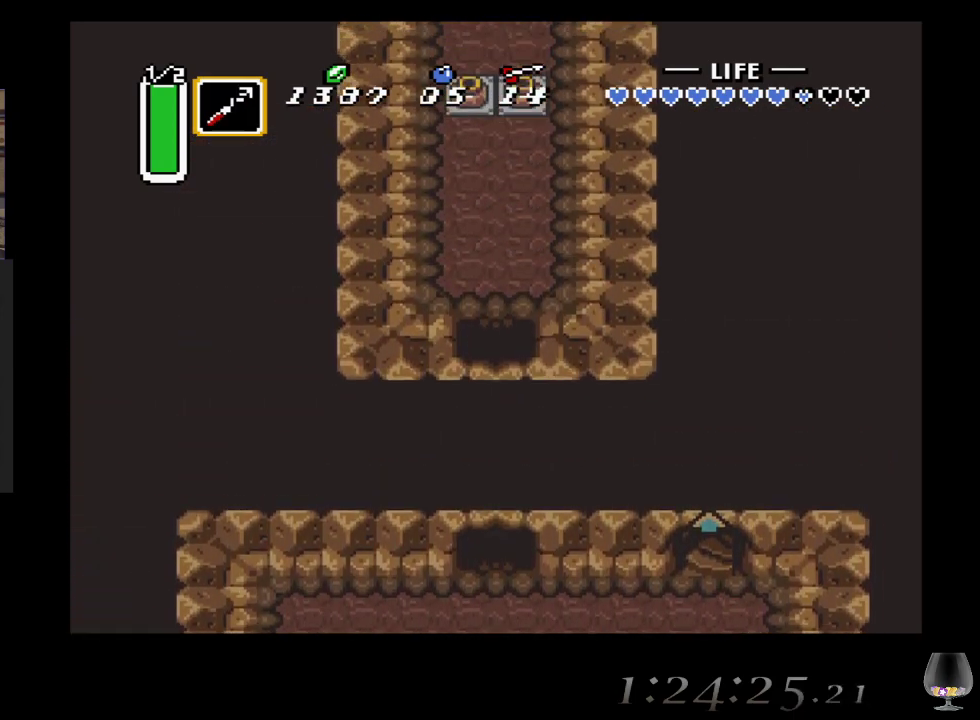
{"buttons": [], "left_stick": "up", "events": [[100, "left_stick", "up"]]}
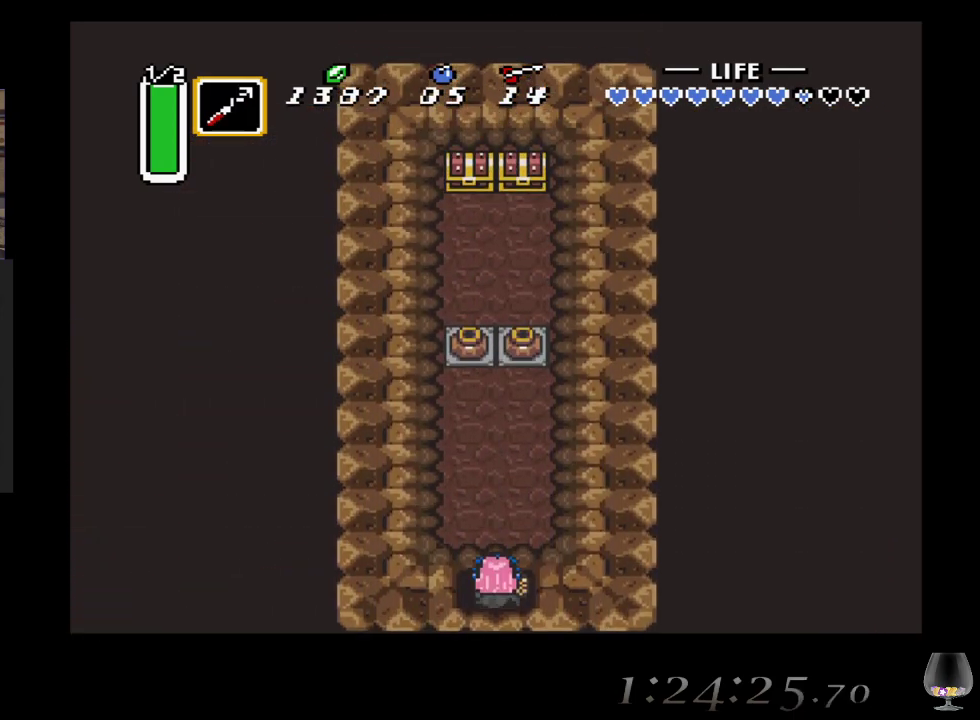
{"buttons": [], "left_stick": "up", "events": [[333, "SQUARE", "down"], [483, "SQUARE", "up"]]}
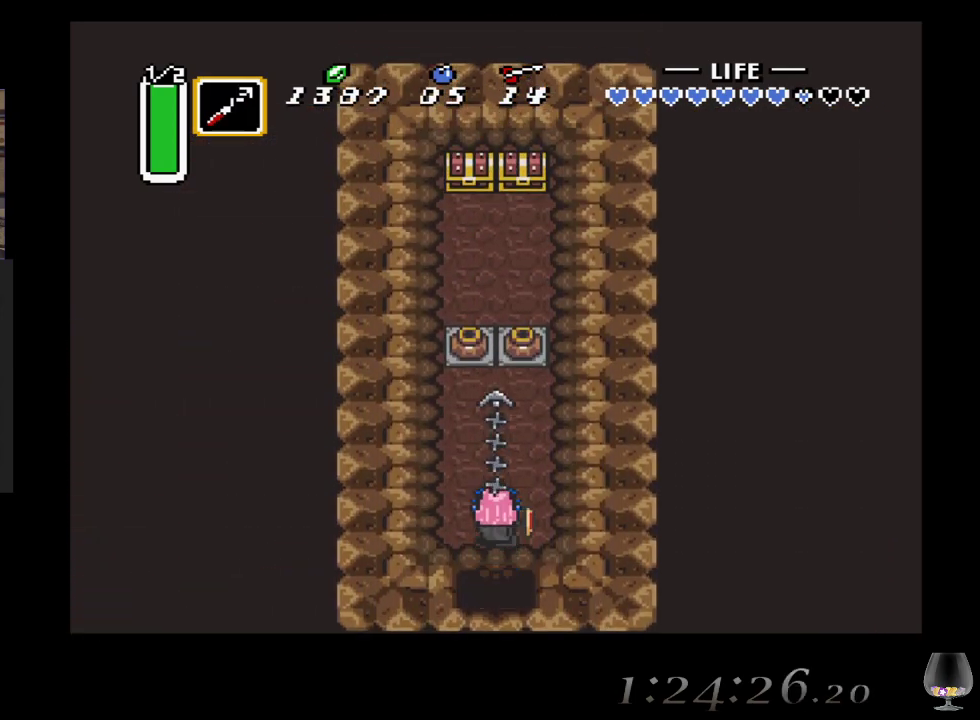
{"buttons": ["CIRCLE"], "left_stick": "up", "events": [[200, "left_stick", "up-left"], [367, "left_stick", "up"], [450, "CIRCLE", "down"]]}
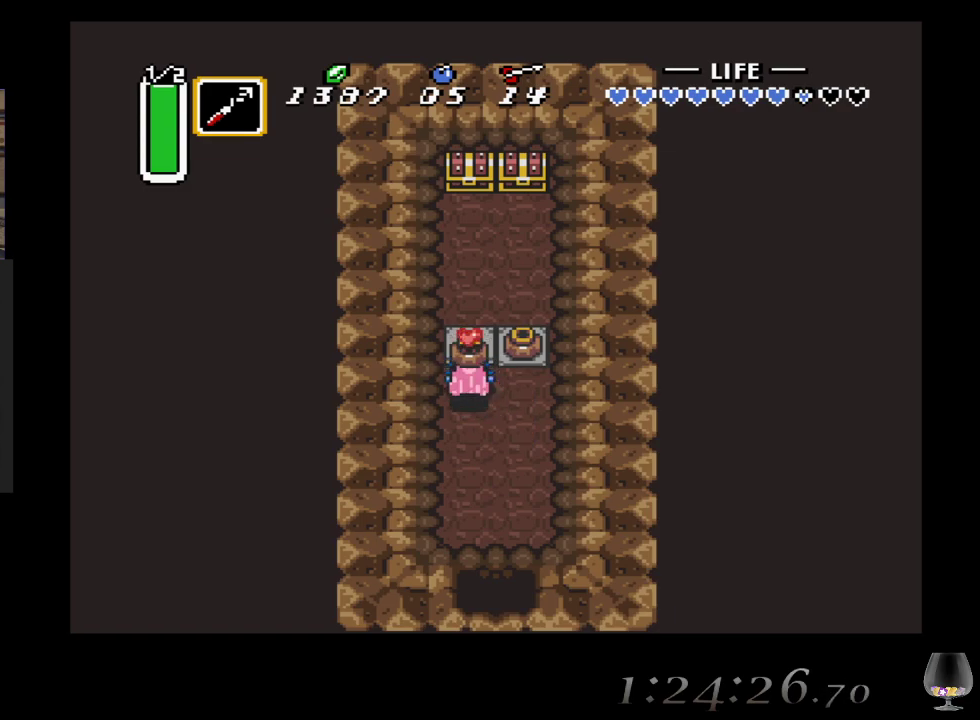
{"buttons": ["CIRCLE"], "left_stick": "up", "events": [[133, "CIRCLE", "up"], [483, "CIRCLE", "down"]]}
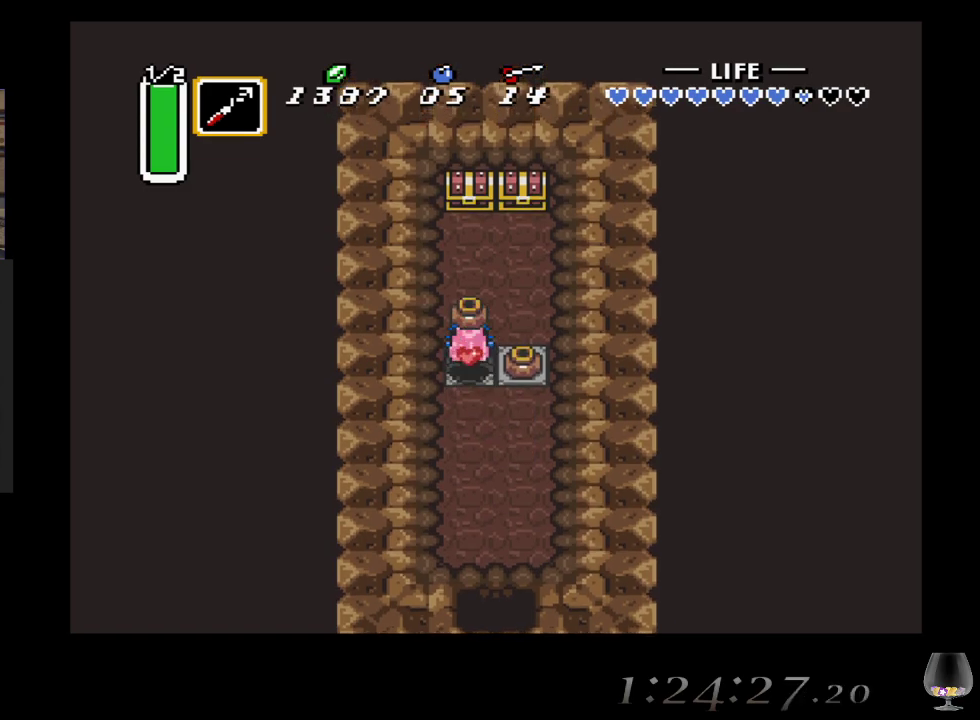
{"buttons": [], "left_stick": "up", "events": [[100, "CIRCLE", "up"], [250, "SQUARE", "down"], [400, "SQUARE", "up"]]}
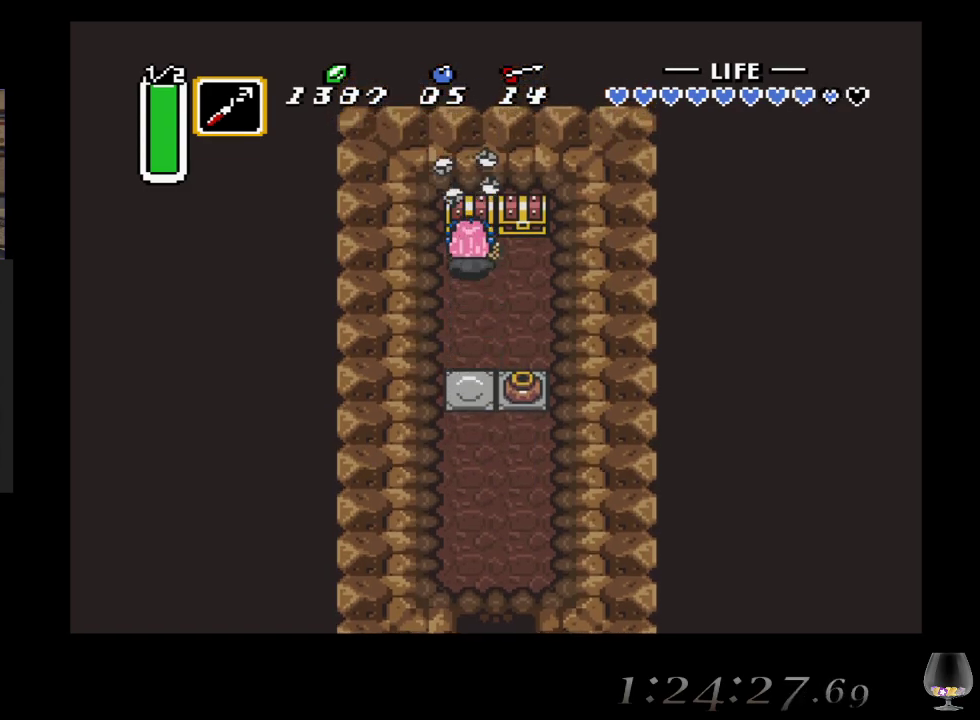
{"buttons": [], "left_stick": "center", "events": [[150, "CIRCLE", "down"], [333, "left_stick", "center"], [350, "CIRCLE", "up"]]}
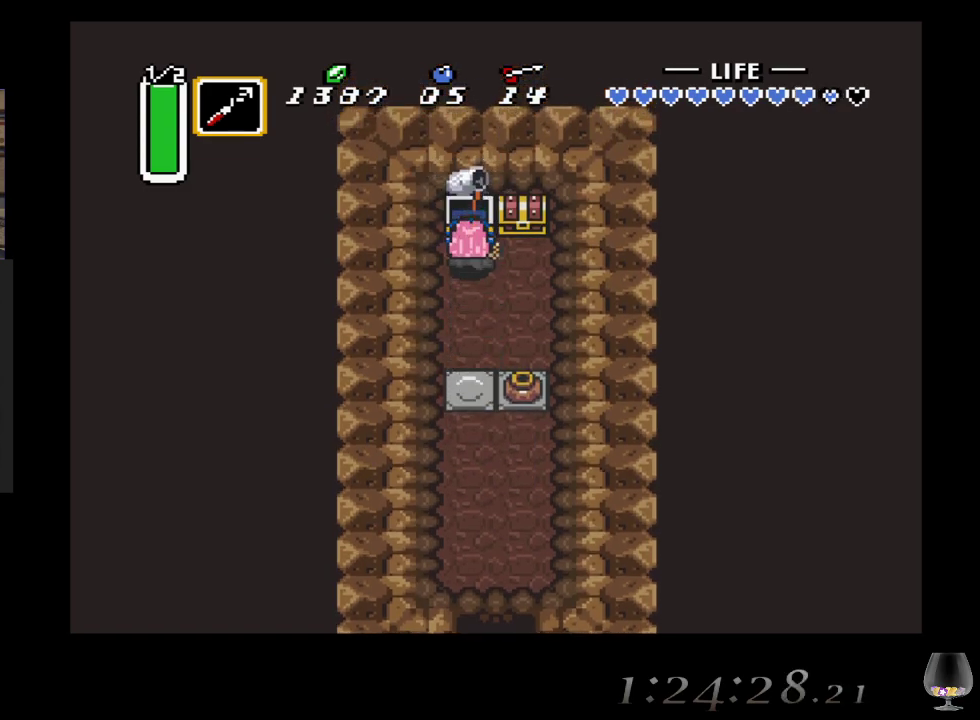
{"buttons": [], "left_stick": "center", "events": []}
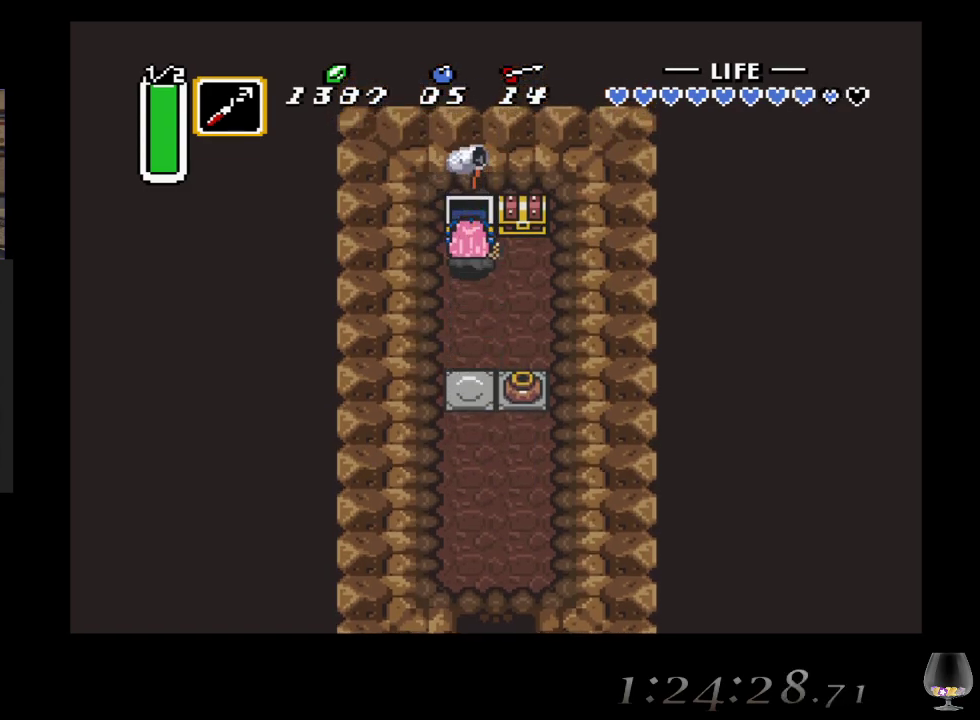
{"buttons": ["CIRCLE"], "left_stick": "up", "events": [[83, "left_stick", "right"], [350, "left_stick", "up"], [400, "CIRCLE", "down"]]}
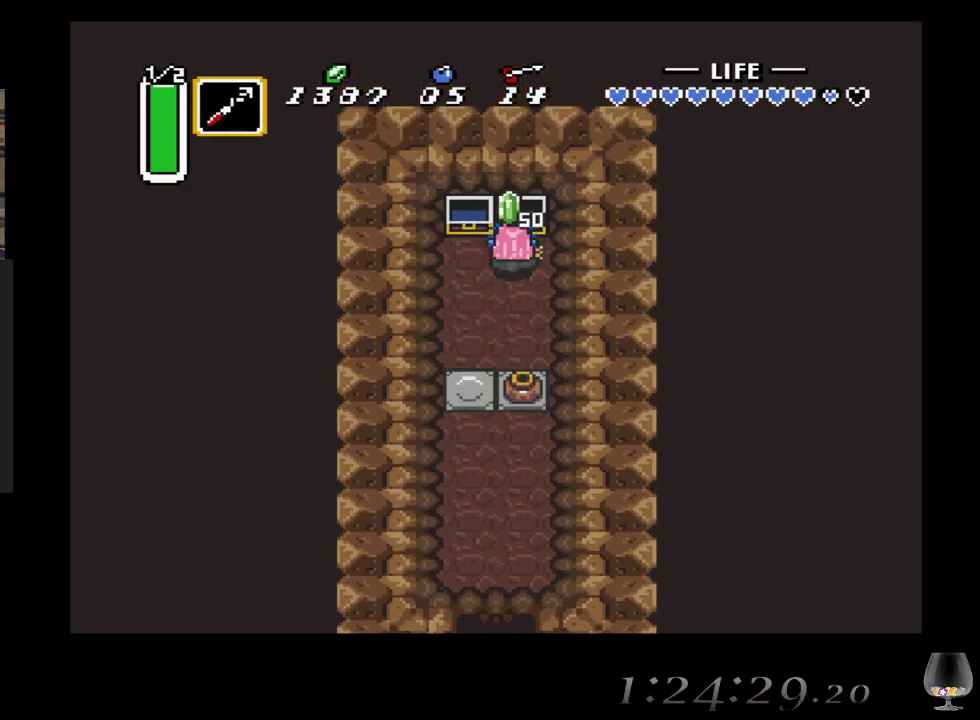
{"buttons": [], "left_stick": "center", "events": [[100, "left_stick", "center"], [133, "CIRCLE", "up"]]}
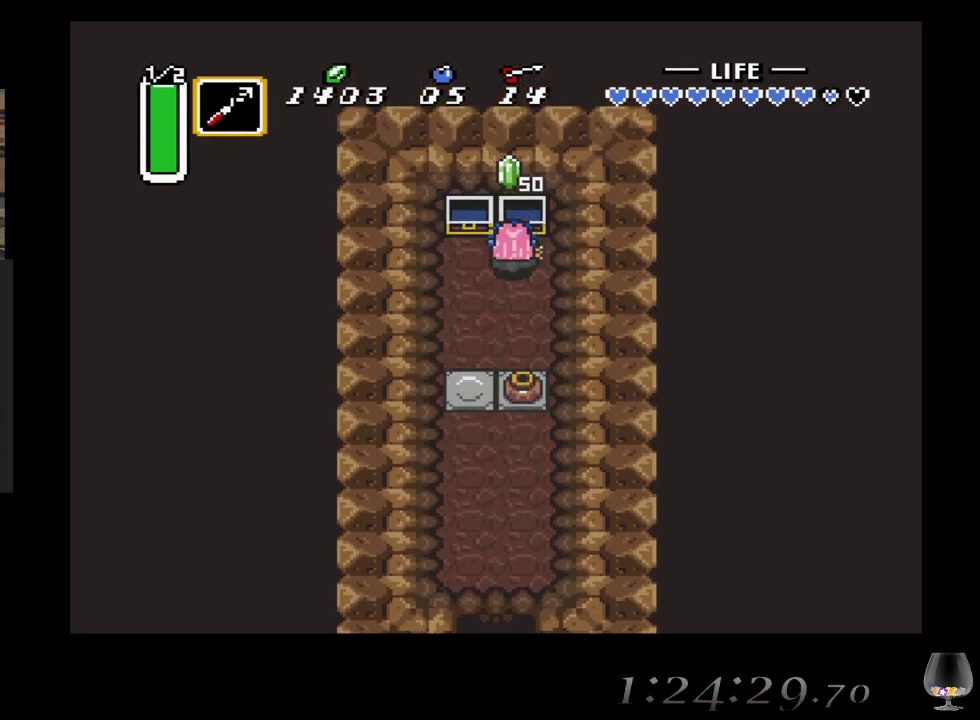
{"buttons": ["SQUARE"], "left_stick": "down", "events": [[333, "left_stick", "down"], [500, "SQUARE", "down"]]}
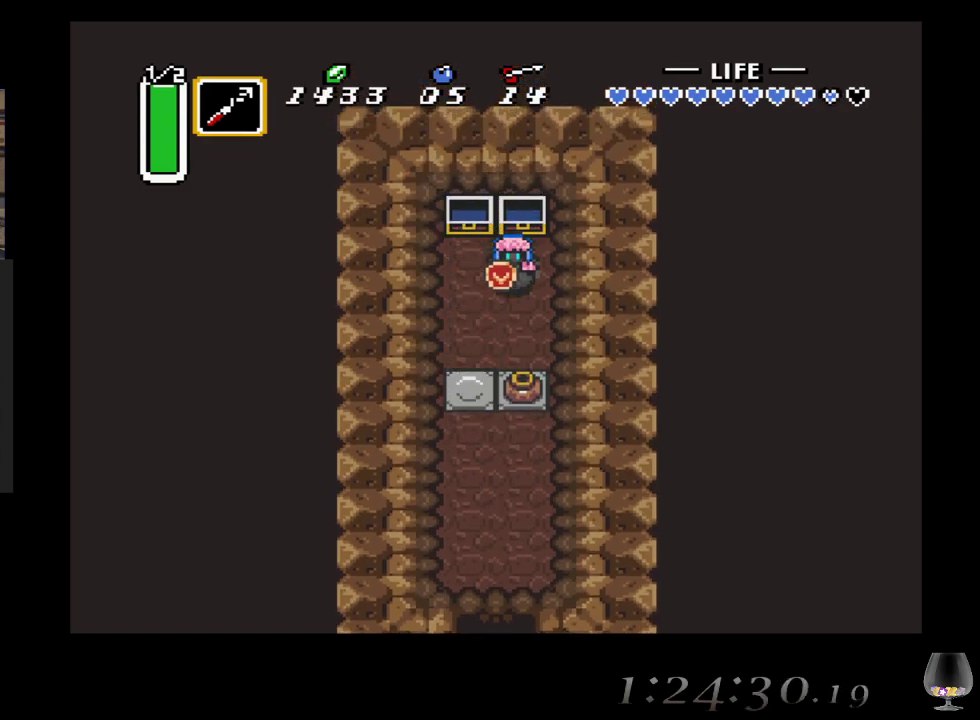
{"buttons": ["CIRCLE"], "left_stick": "down", "events": [[200, "SQUARE", "up"], [400, "CIRCLE", "down"]]}
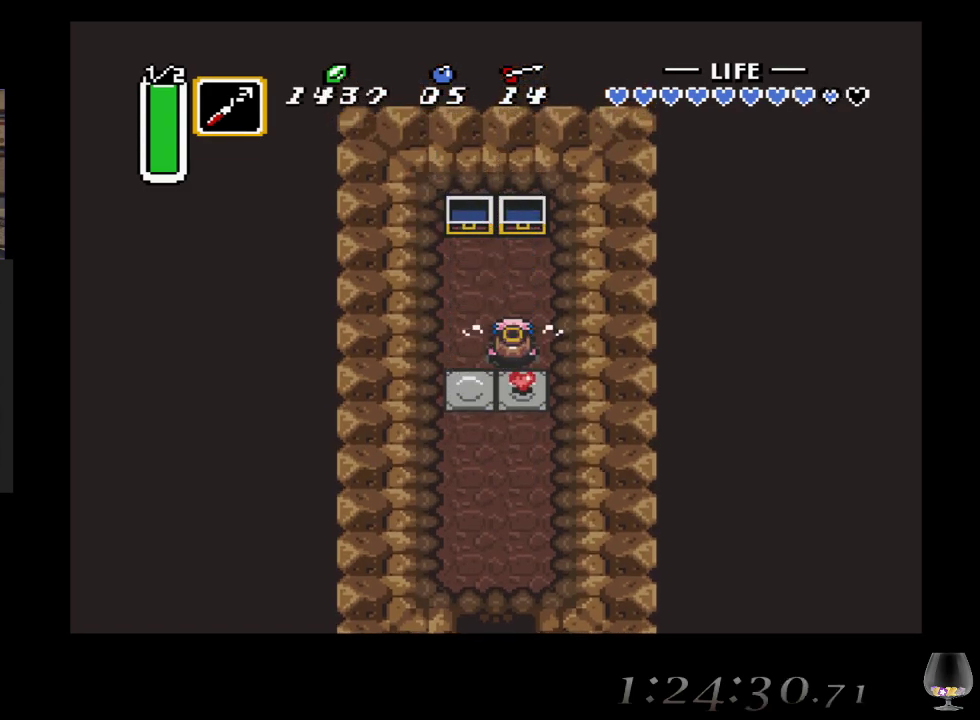
{"buttons": ["CIRCLE"], "left_stick": "down", "events": [[100, "CIRCLE", "up"], [383, "CIRCLE", "down"]]}
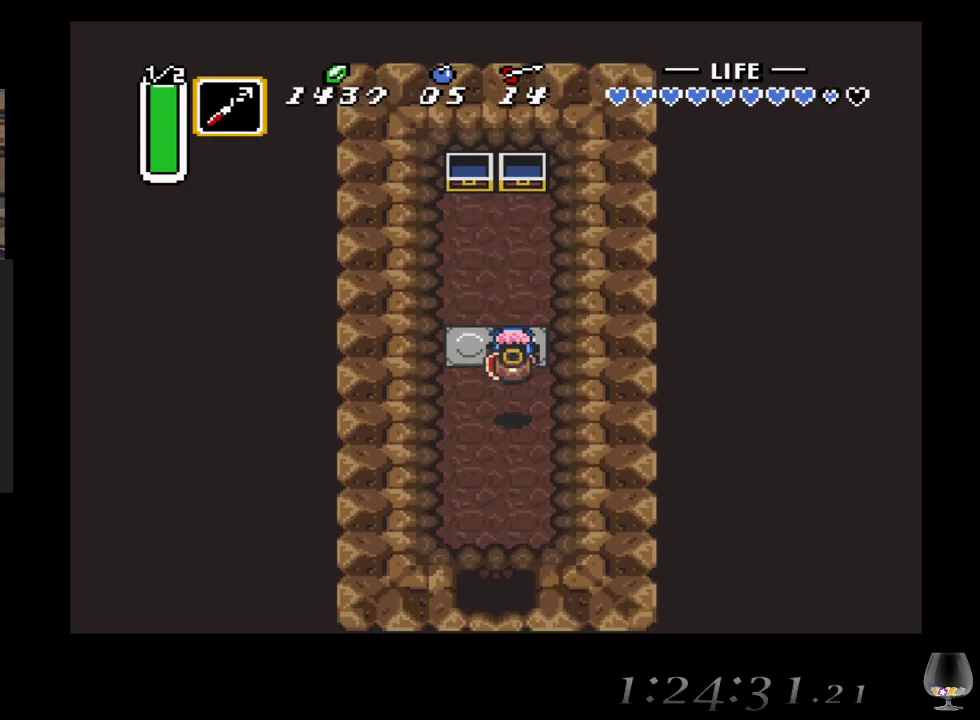
{"buttons": [], "left_stick": "down", "events": [[50, "CIRCLE", "up"]]}
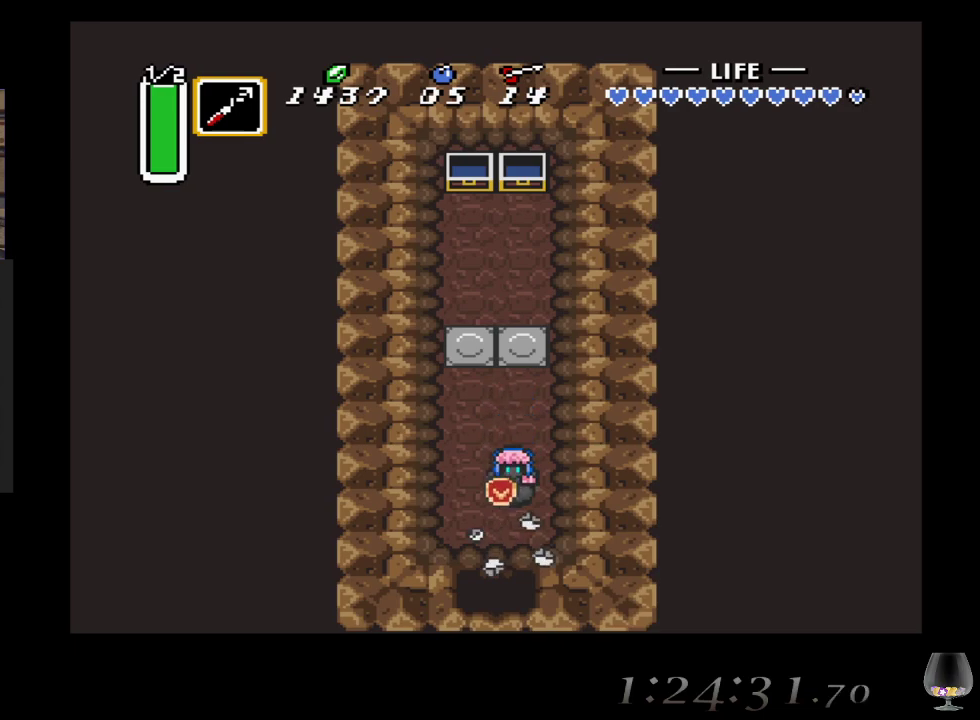
{"buttons": [], "left_stick": "down", "events": []}
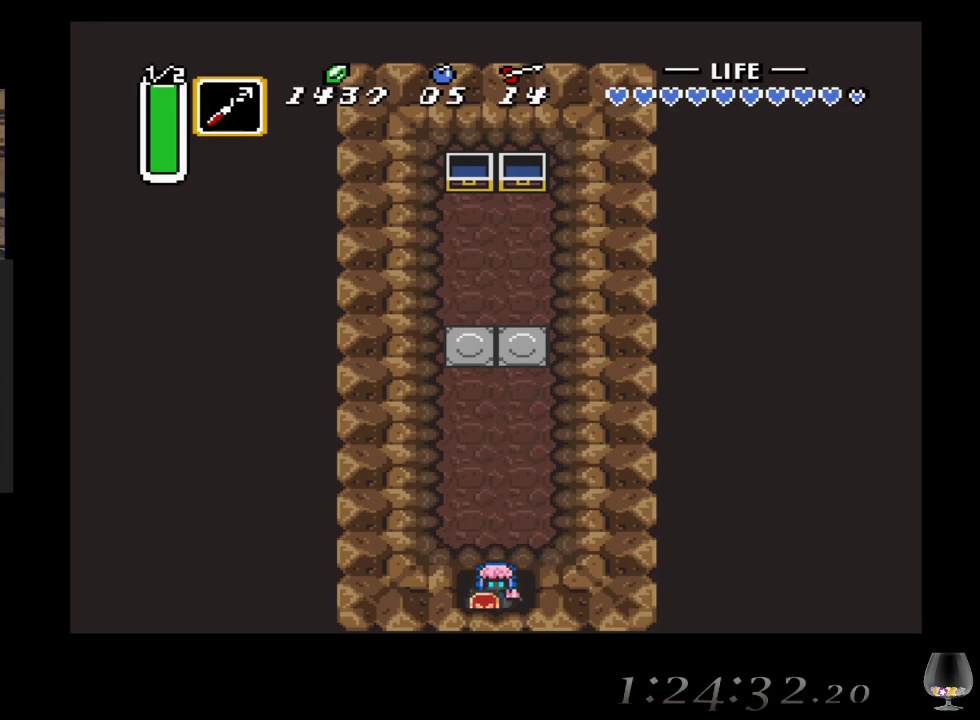
{"buttons": [], "left_stick": "down", "events": []}
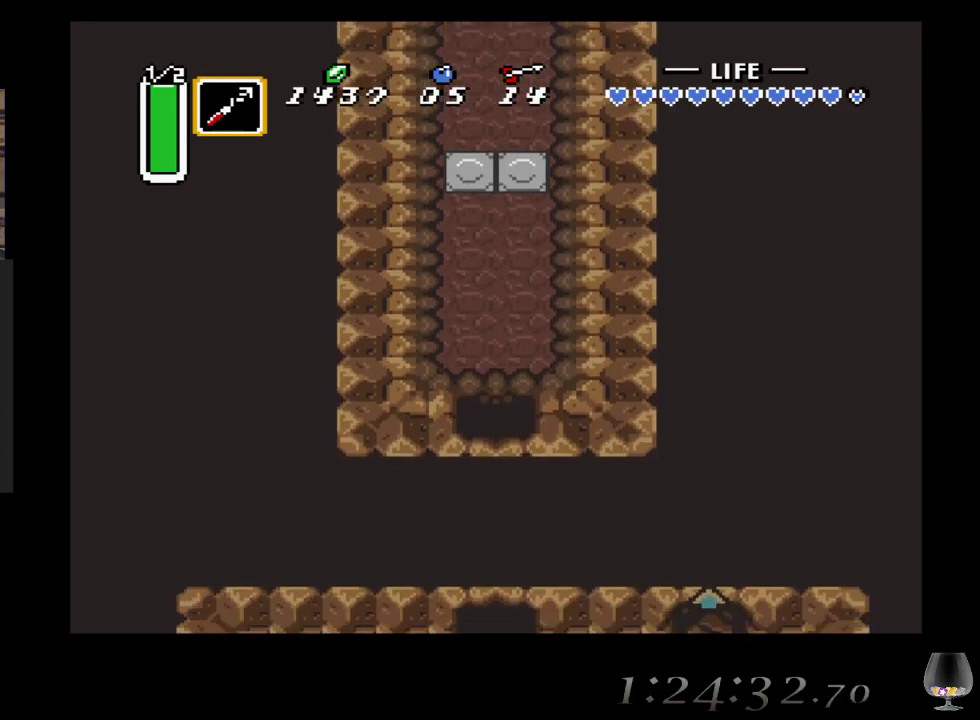
{"buttons": [], "left_stick": "center", "events": [[383, "left_stick", "center"]]}
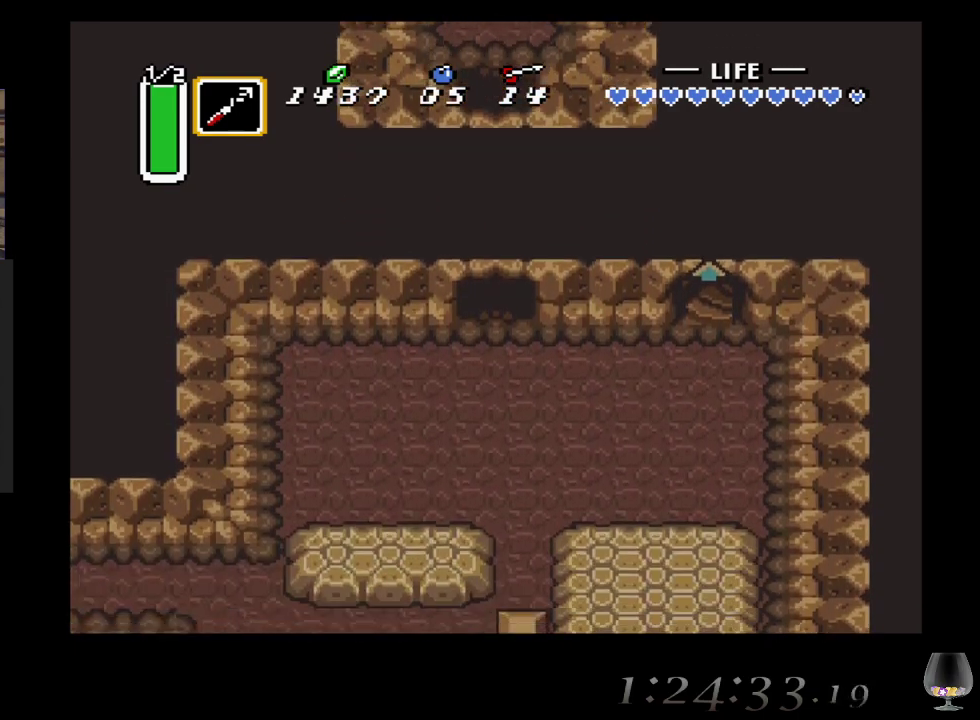
{"buttons": [], "left_stick": "down-right", "events": [[350, "left_stick", "down"], [417, "left_stick", "down-right"]]}
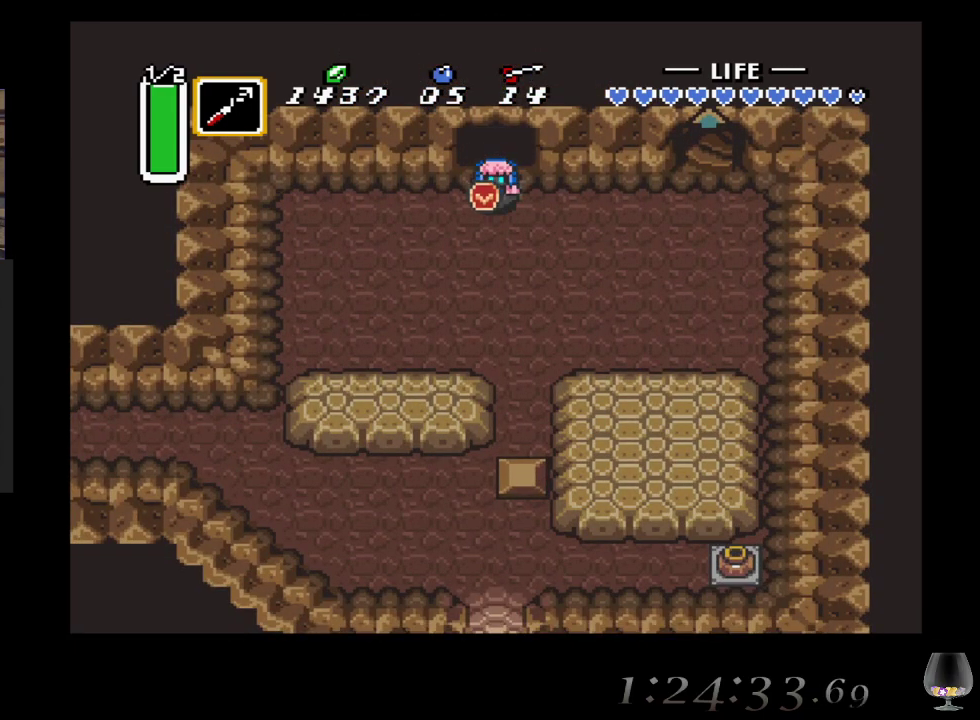
{"buttons": [], "left_stick": "right", "events": [[133, "left_stick", "right"]]}
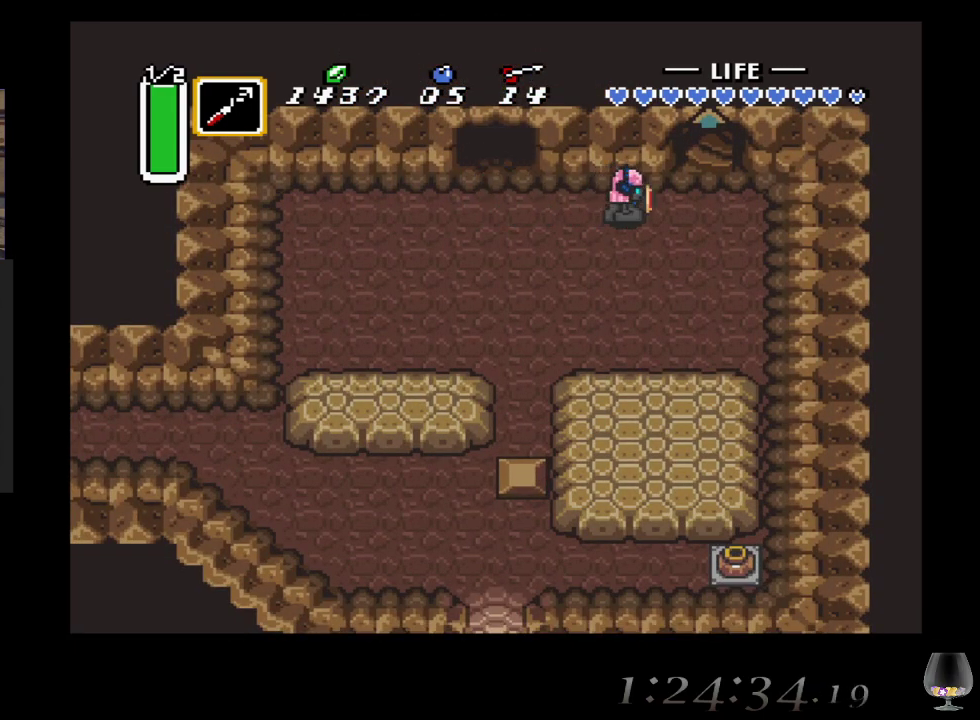
{"buttons": [], "left_stick": "up", "events": [[250, "left_stick", "up"]]}
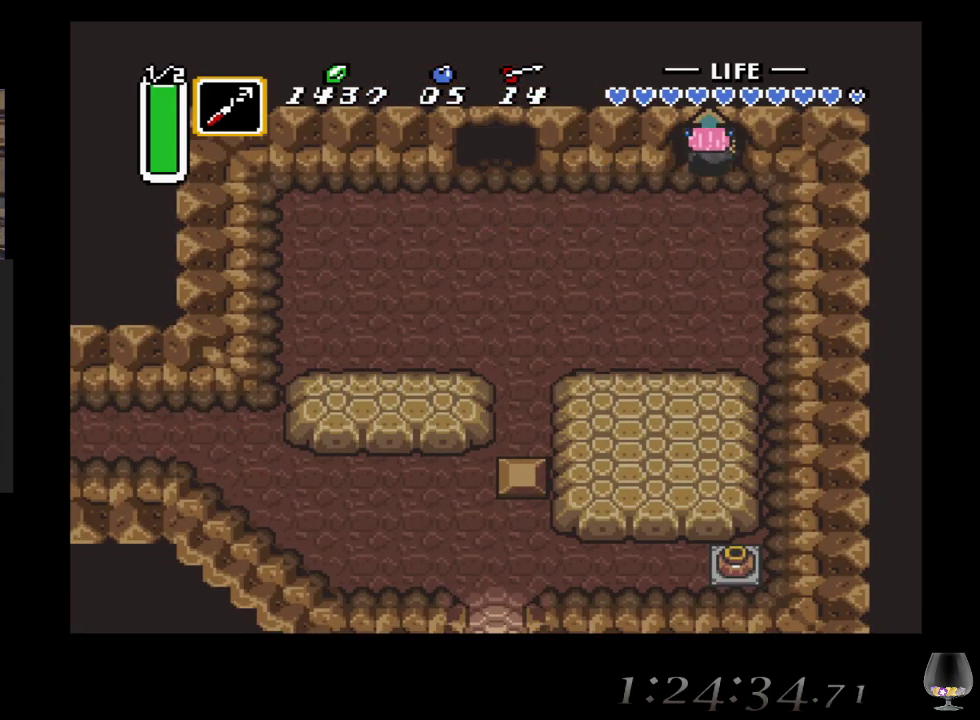
{"buttons": [], "left_stick": "up", "events": []}
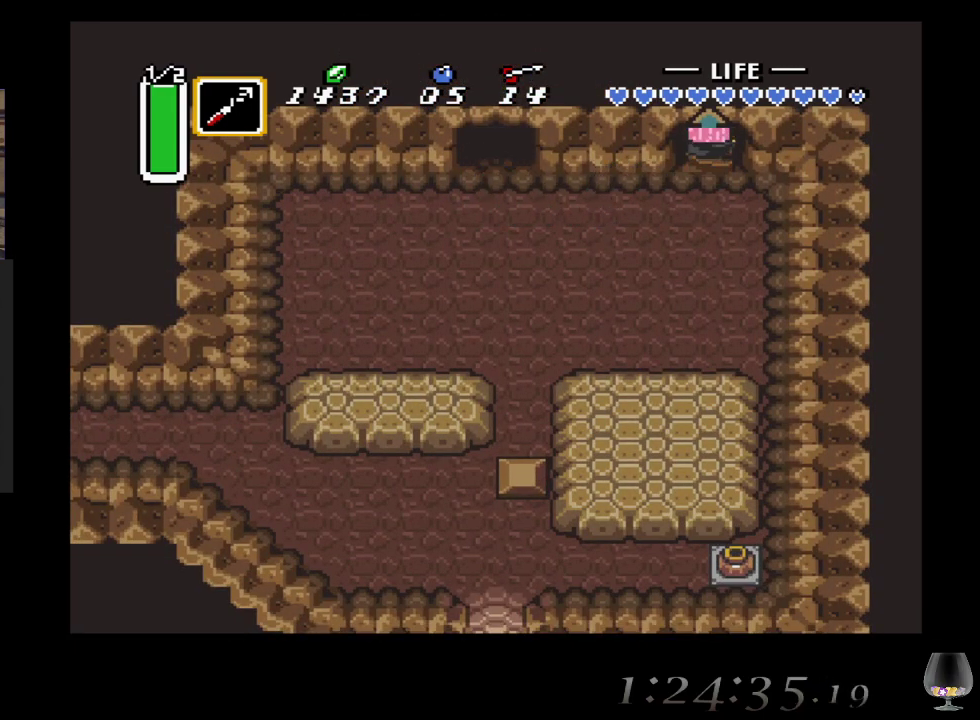
{"buttons": [], "left_stick": "center", "events": [[433, "left_stick", "center"]]}
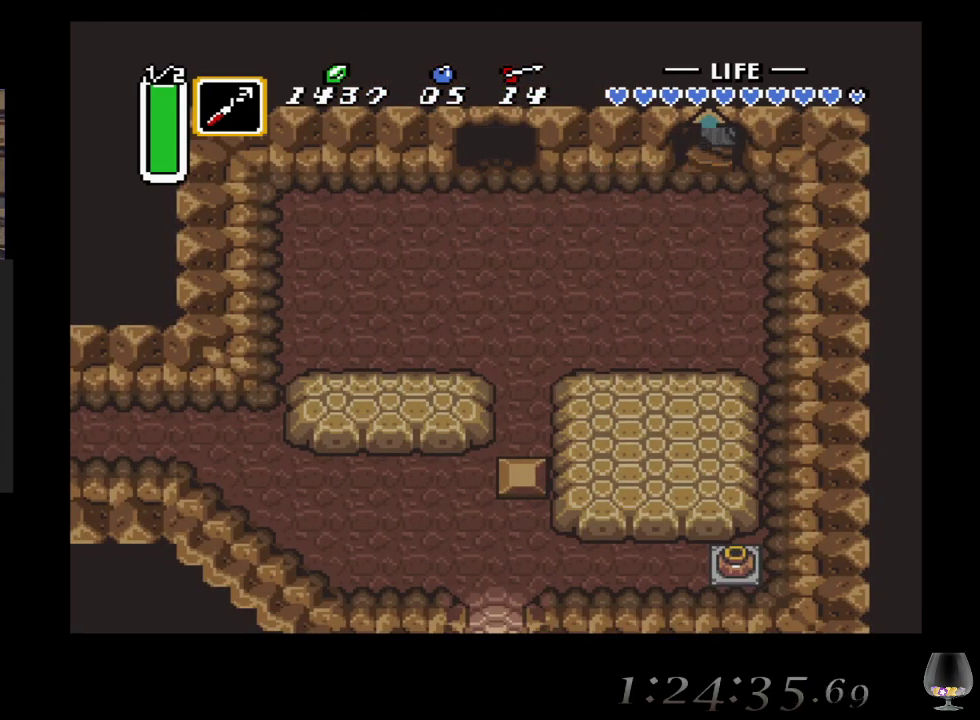
{"buttons": [], "left_stick": "center", "events": []}